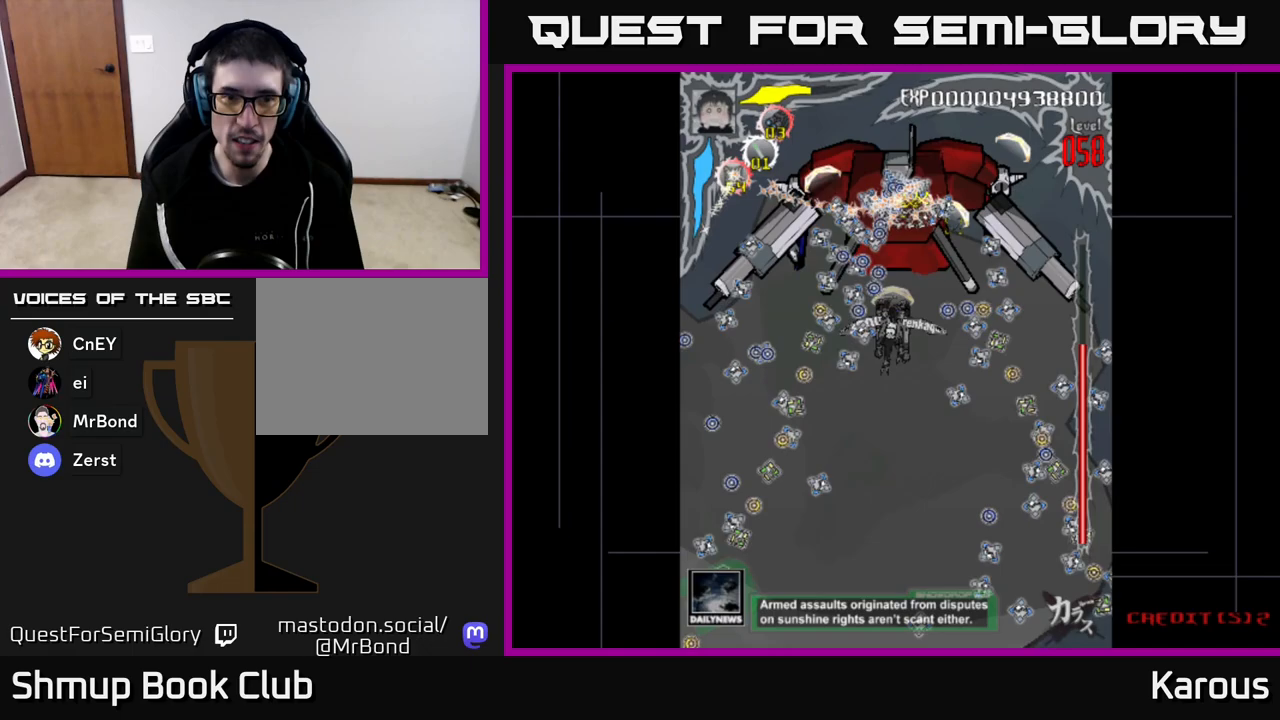
Gameplay with a controller (Xbox layout); each line is a JSON object with the inputs held at the frame after it. "events" lists button and stick changes between this image and that frame as [ms after this image, input, new state], when the widget could be followed in between.
{"buttons": ["DPAD_LEFT"], "left_stick": "center", "right_stick": "center", "events": [[483, "DPAD_LEFT", "down"]]}
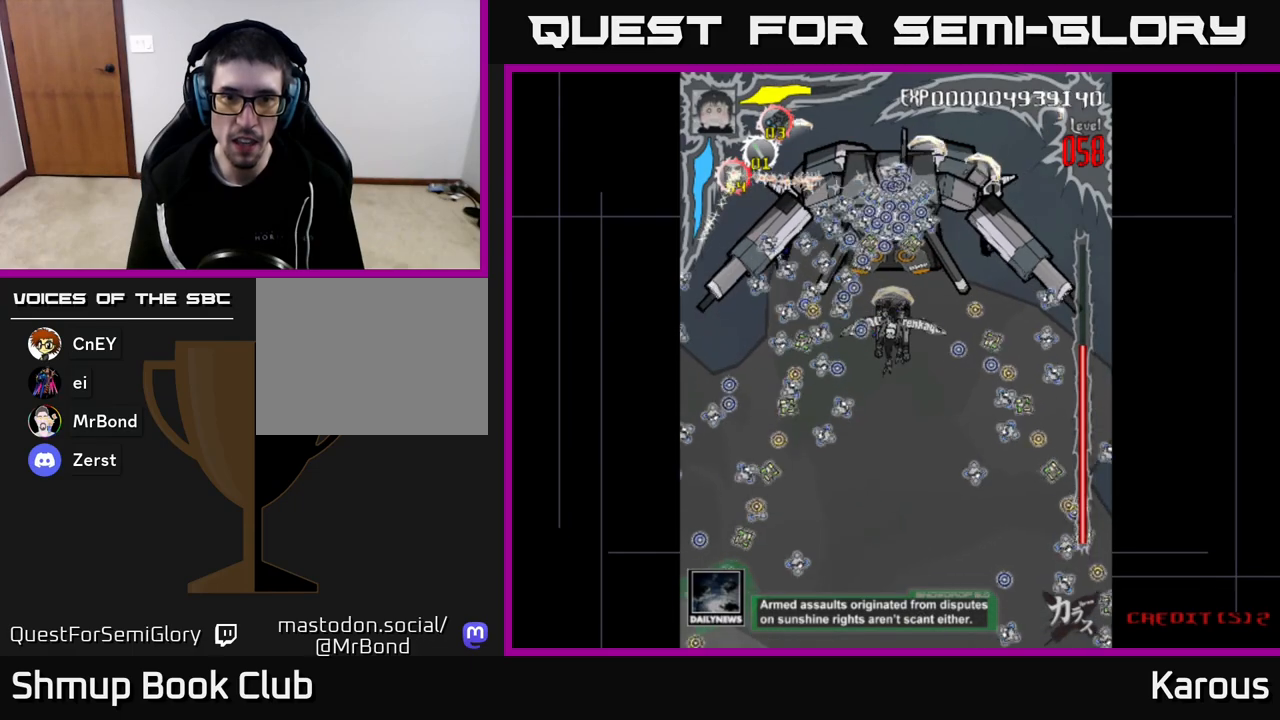
{"buttons": ["DPAD_UP"], "left_stick": "center", "right_stick": "center", "events": [[33, "DPAD_UP", "down"], [83, "DPAD_LEFT", "up"], [150, "X", "down"], [233, "DPAD_UP", "up"], [233, "X", "up"], [333, "X", "down"], [400, "DPAD_UP", "down"], [417, "X", "up"]]}
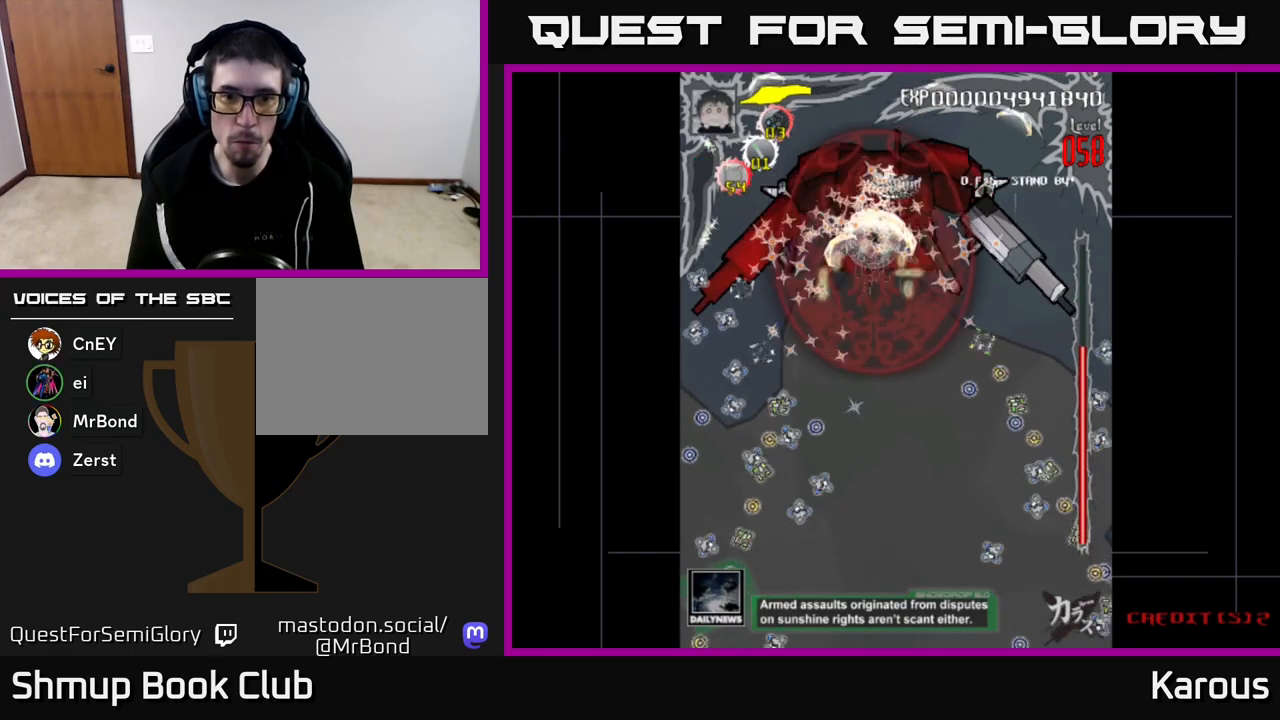
{"buttons": [], "left_stick": "center", "right_stick": "center", "events": [[33, "DPAD_UP", "up"], [133, "DPAD_DOWN", "down"], [200, "DPAD_DOWN", "up"]]}
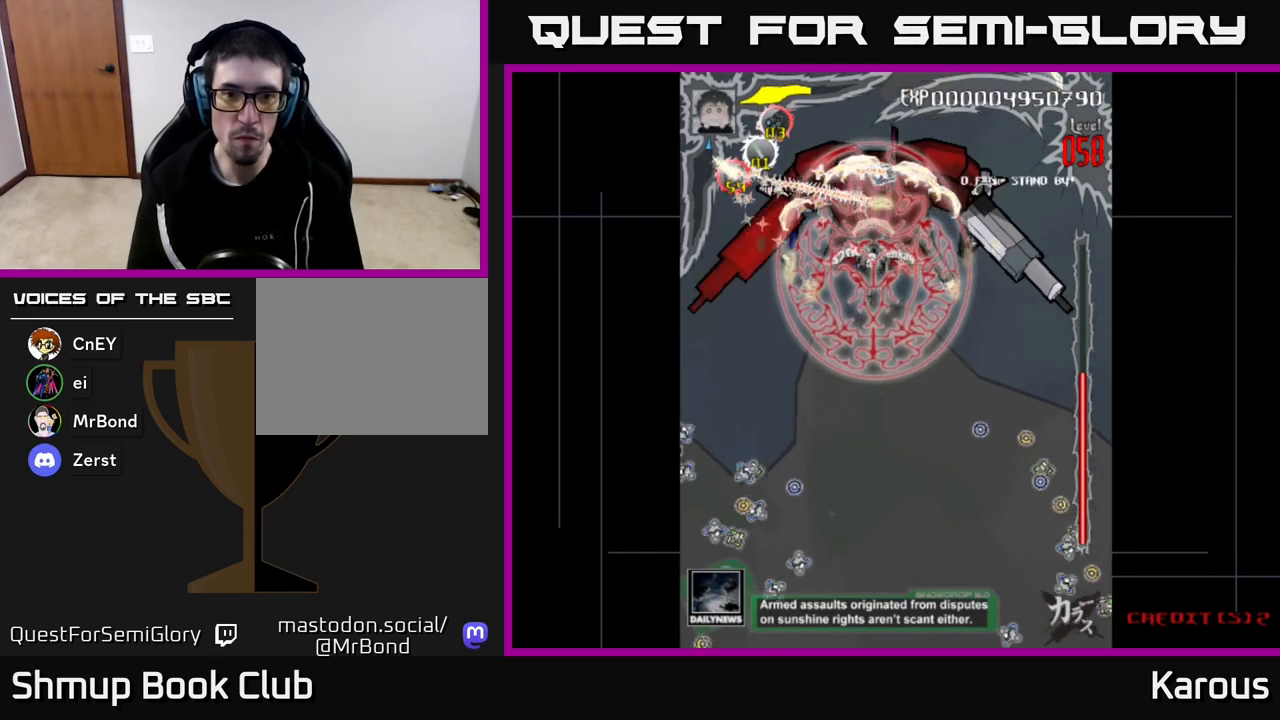
{"buttons": [], "left_stick": "center", "right_stick": "center", "events": []}
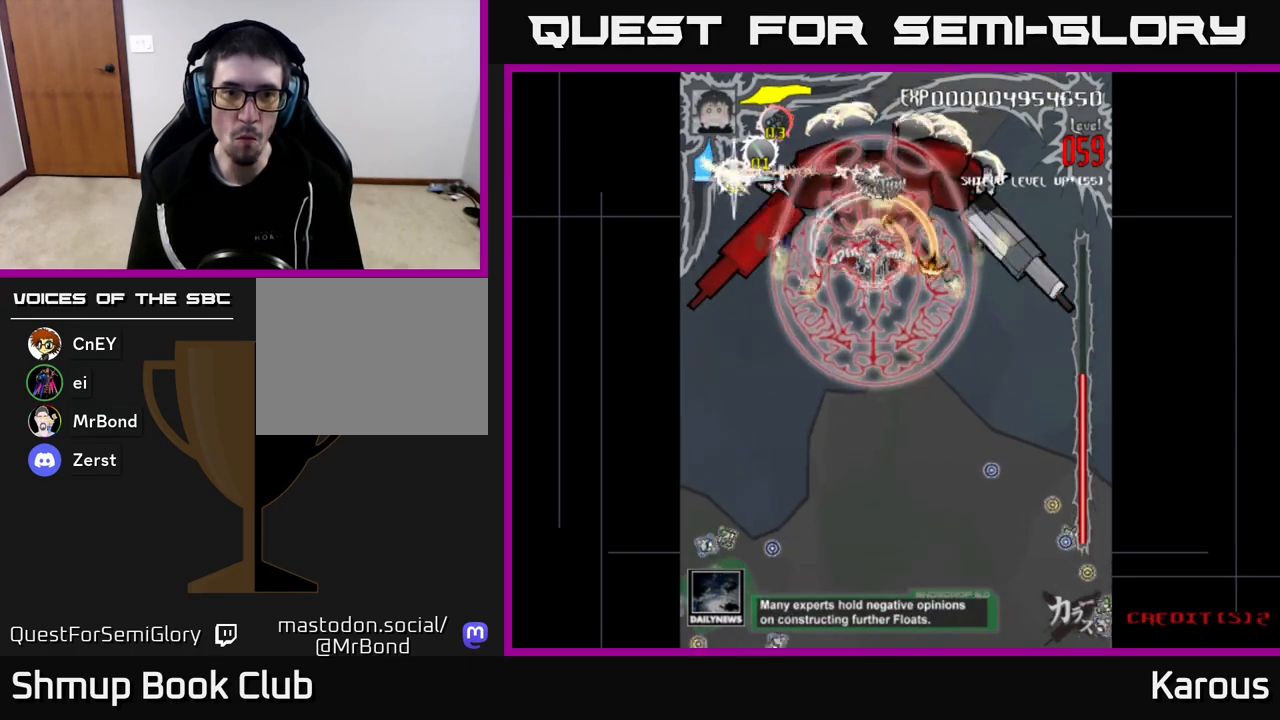
{"buttons": [], "left_stick": "center", "right_stick": "center", "events": []}
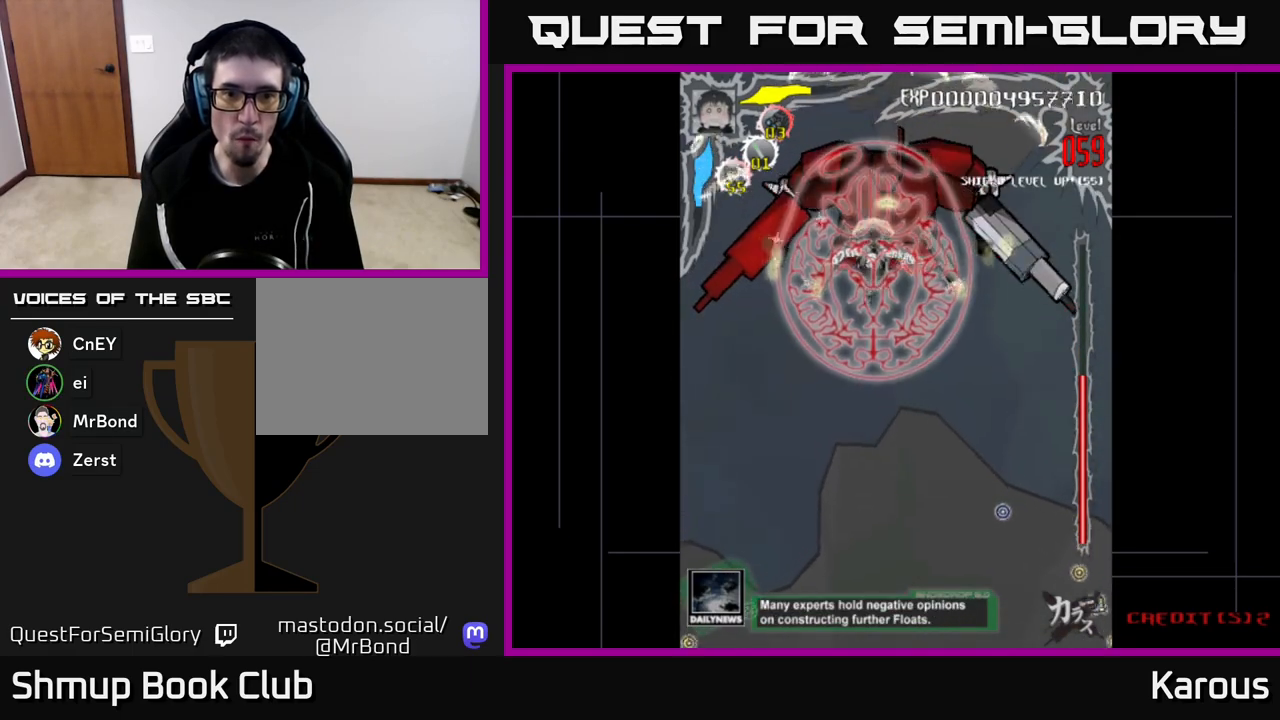
{"buttons": [], "left_stick": "center", "right_stick": "center", "events": [[233, "DPAD_LEFT", "down"], [317, "DPAD_LEFT", "up"]]}
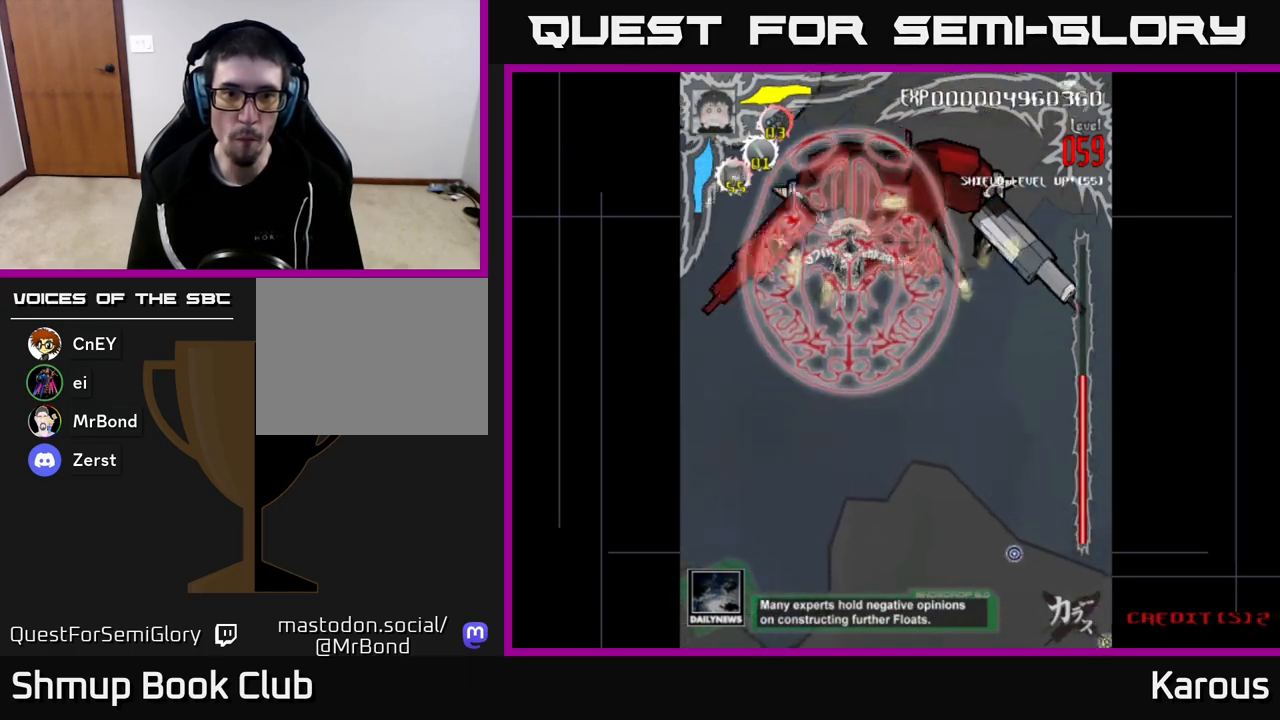
{"buttons": [], "left_stick": "center", "right_stick": "center", "events": []}
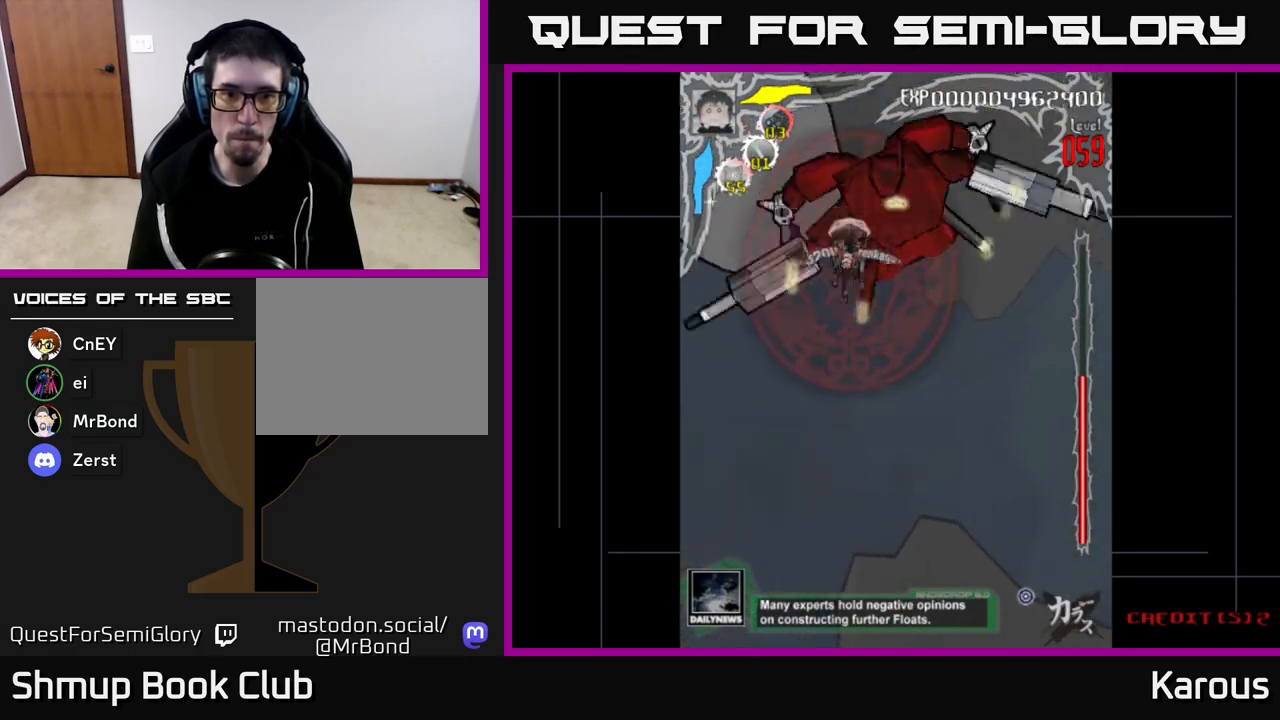
{"buttons": ["A", "DPAD_DOWN", "DPAD_RIGHT"], "left_stick": "center", "right_stick": "center", "events": [[117, "DPAD_DOWN", "down"], [217, "A", "down"], [283, "DPAD_RIGHT", "down"], [317, "DPAD_DOWN", "up"], [383, "DPAD_UP", "down"], [417, "DPAD_UP", "up"], [483, "DPAD_DOWN", "down"]]}
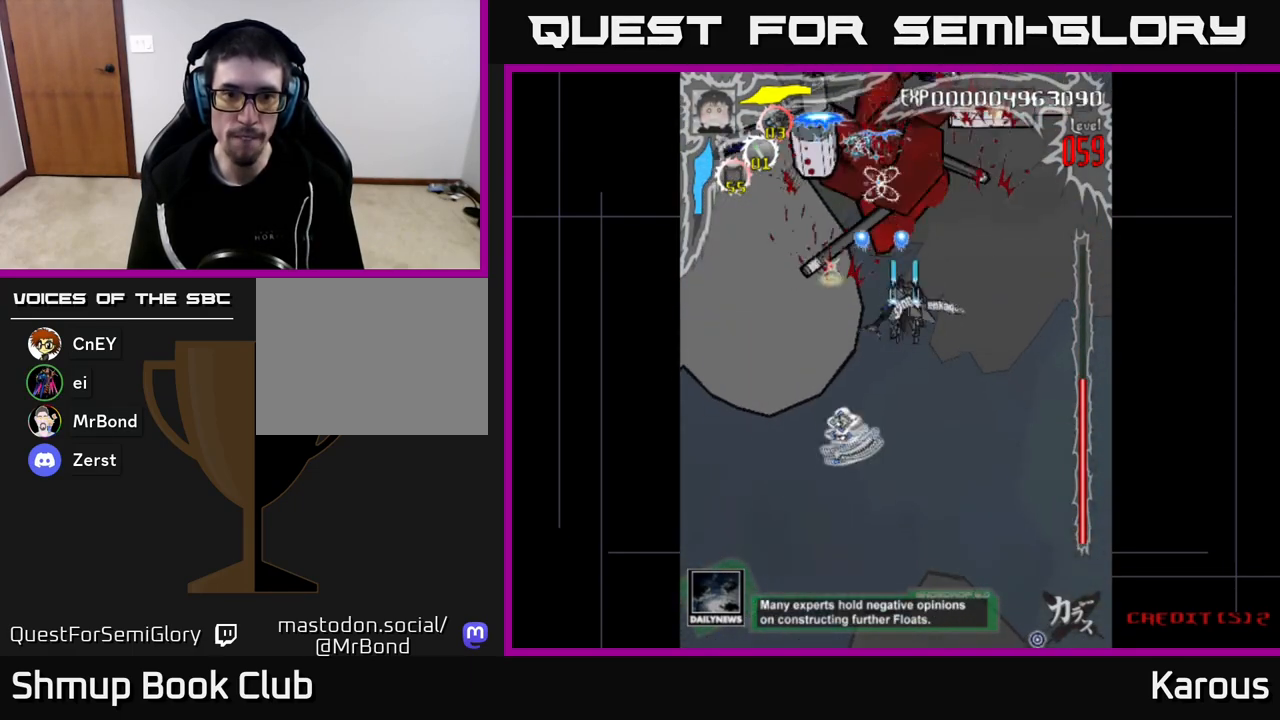
{"buttons": ["A", "DPAD_DOWN"], "left_stick": "center", "right_stick": "center", "events": [[500, "DPAD_RIGHT", "up"]]}
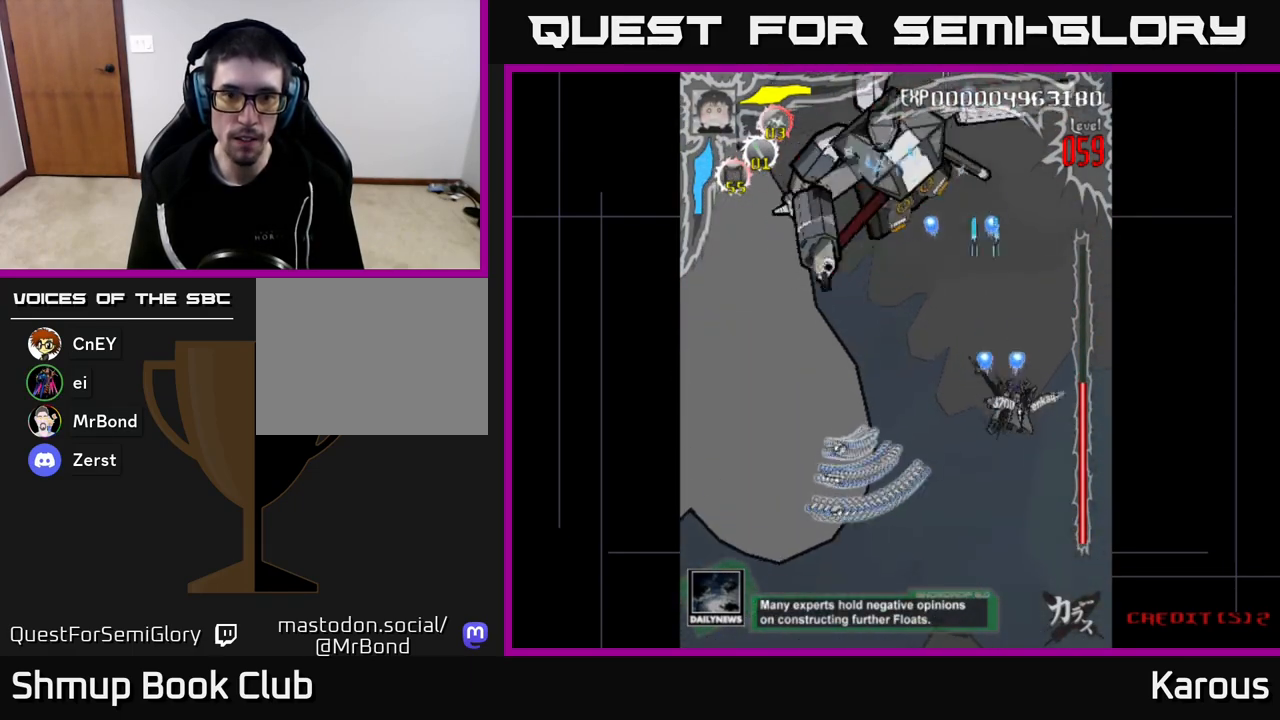
{"buttons": [], "left_stick": "center", "right_stick": "center", "events": [[133, "DPAD_RIGHT", "down"], [167, "A", "up"], [233, "DPAD_RIGHT", "up"], [267, "DPAD_DOWN", "up"], [383, "DPAD_LEFT", "down"], [483, "DPAD_LEFT", "up"]]}
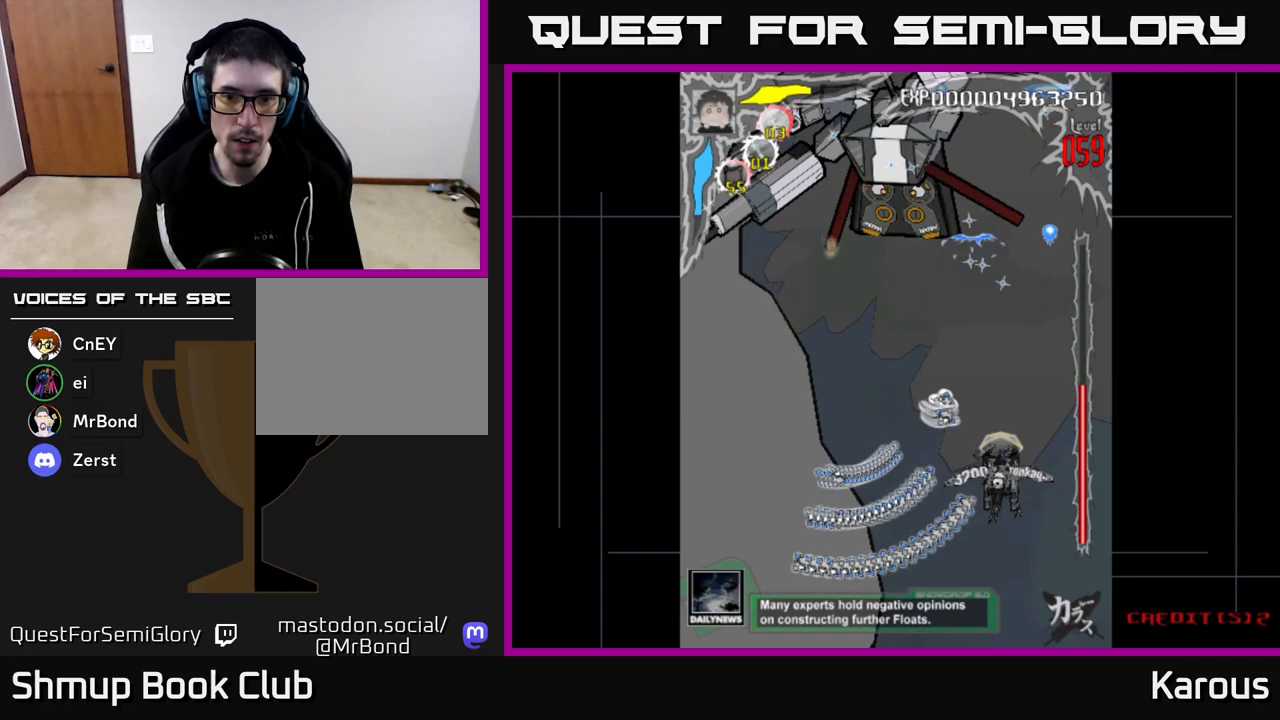
{"buttons": ["DPAD_UP"], "left_stick": "center", "right_stick": "center", "events": [[200, "DPAD_LEFT", "down"], [383, "DPAD_LEFT", "up"], [383, "DPAD_UP", "down"]]}
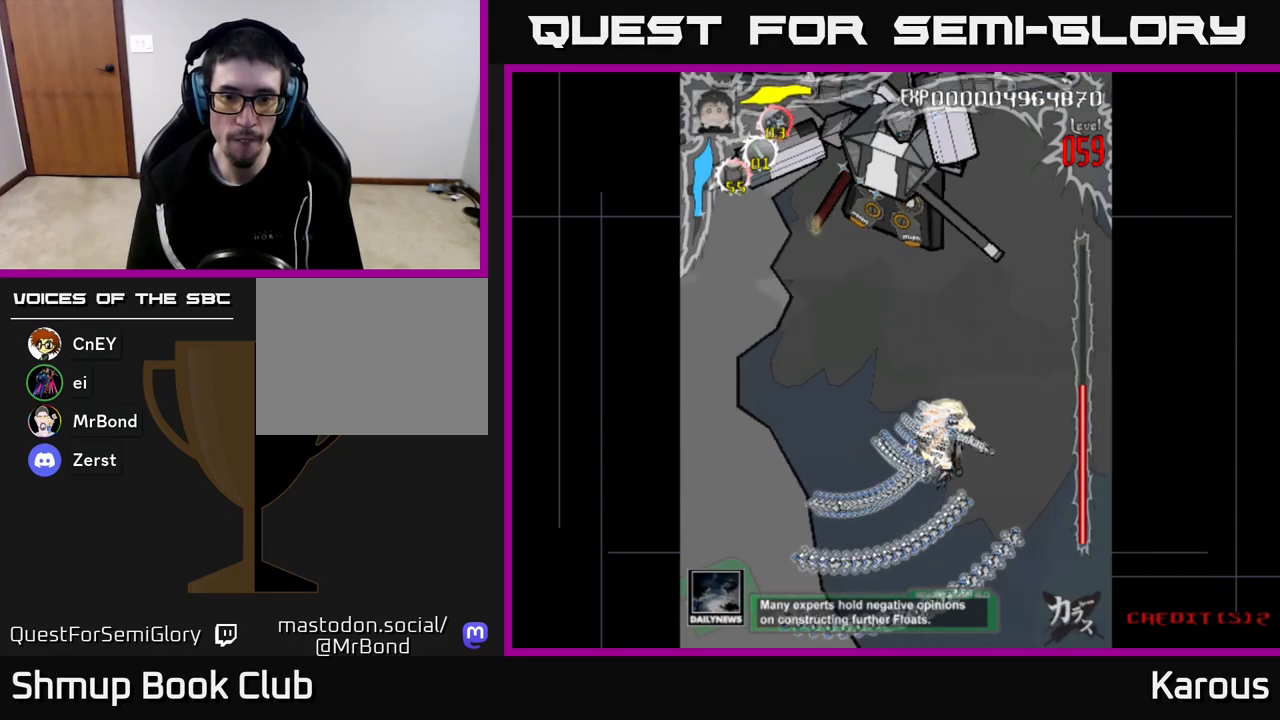
{"buttons": ["DPAD_UP"], "left_stick": "center", "right_stick": "center", "events": [[150, "DPAD_LEFT", "down"], [250, "DPAD_LEFT", "up"]]}
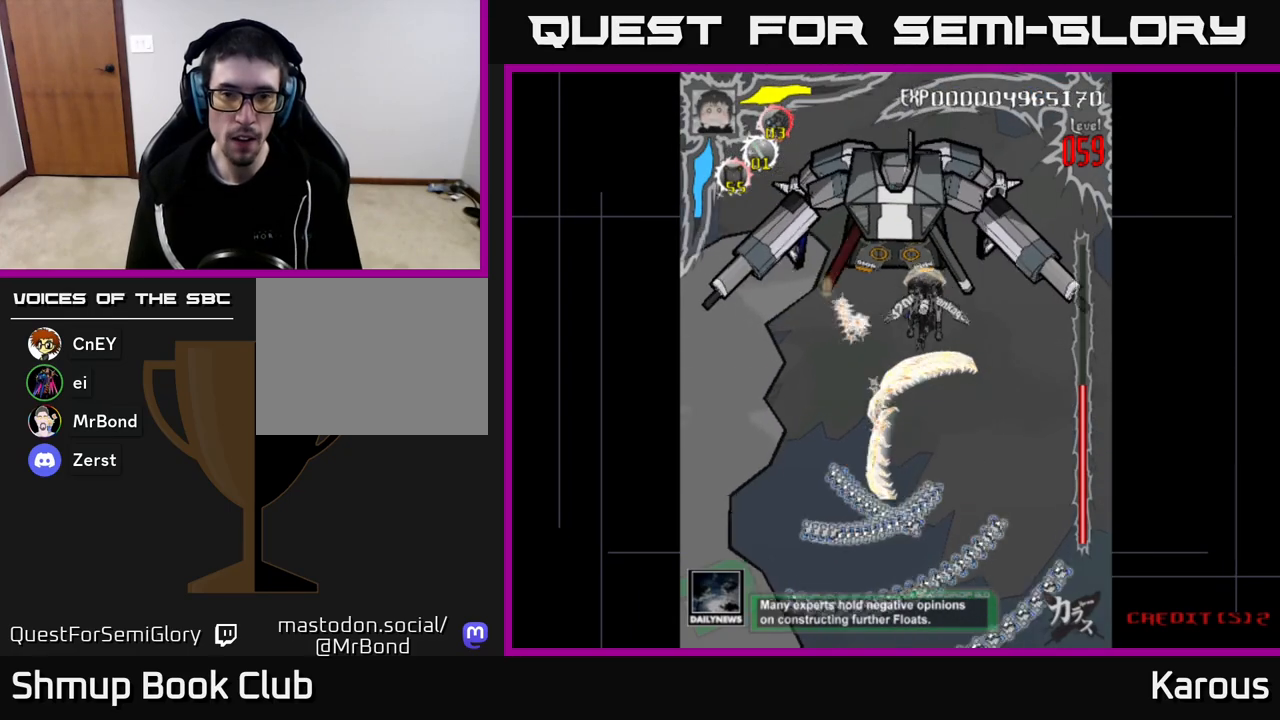
{"buttons": ["DPAD_LEFT"], "left_stick": "center", "right_stick": "center", "events": [[33, "DPAD_RIGHT", "down"], [183, "DPAD_RIGHT", "up"], [250, "DPAD_UP", "up"], [483, "DPAD_LEFT", "down"]]}
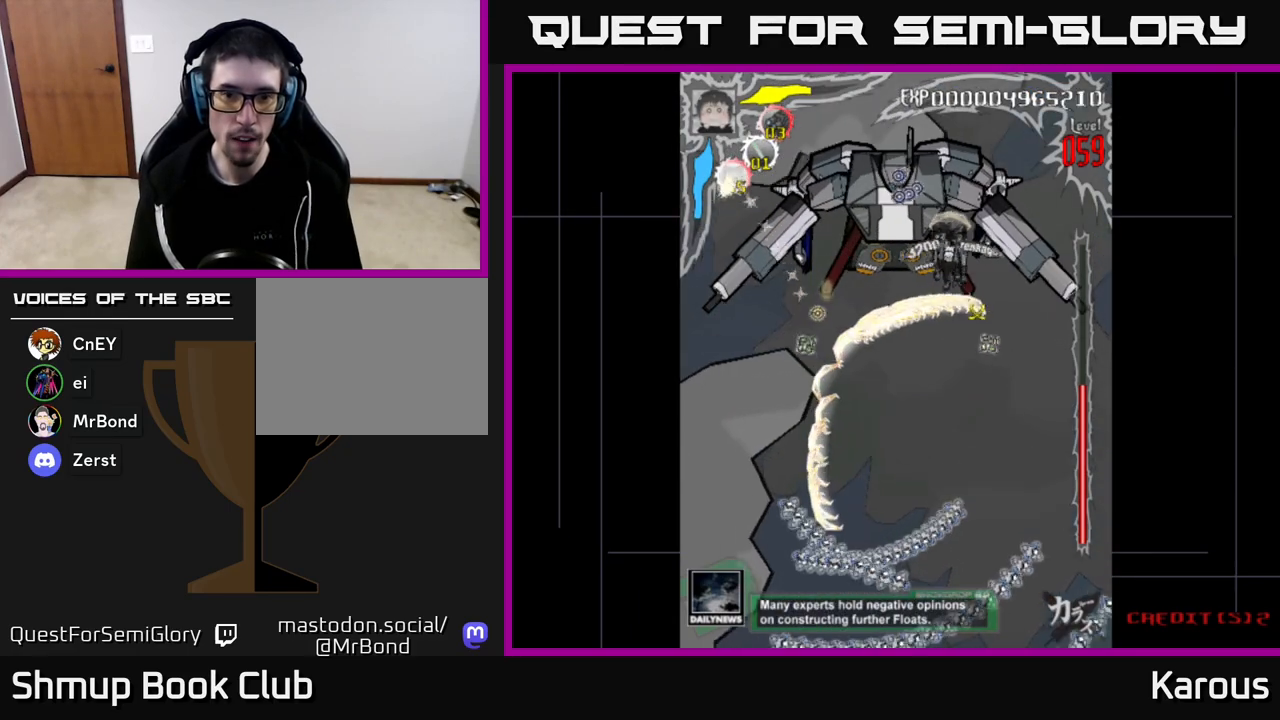
{"buttons": [], "left_stick": "center", "right_stick": "center", "events": [[117, "DPAD_DOWN", "down"], [117, "DPAD_LEFT", "up"], [200, "DPAD_DOWN", "up"], [400, "DPAD_UP", "down"], [450, "DPAD_LEFT", "down"], [467, "DPAD_LEFT", "up"], [467, "DPAD_UP", "up"]]}
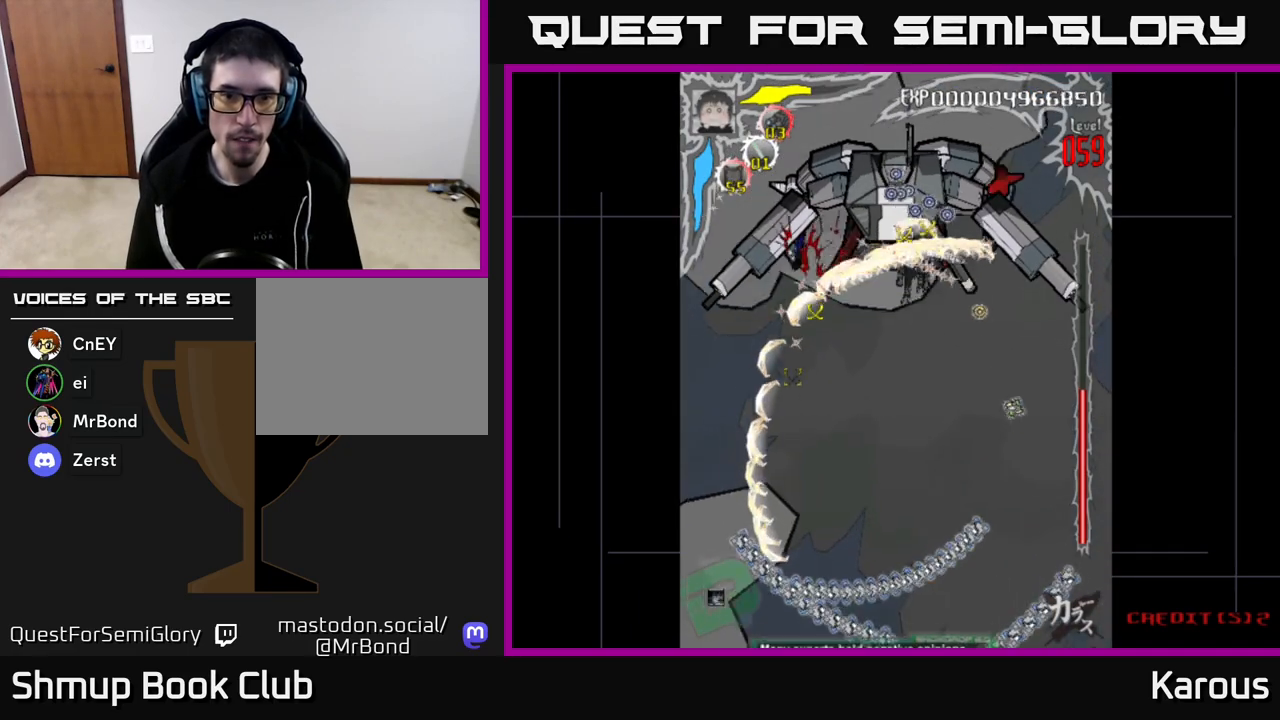
{"buttons": [], "left_stick": "center", "right_stick": "center", "events": []}
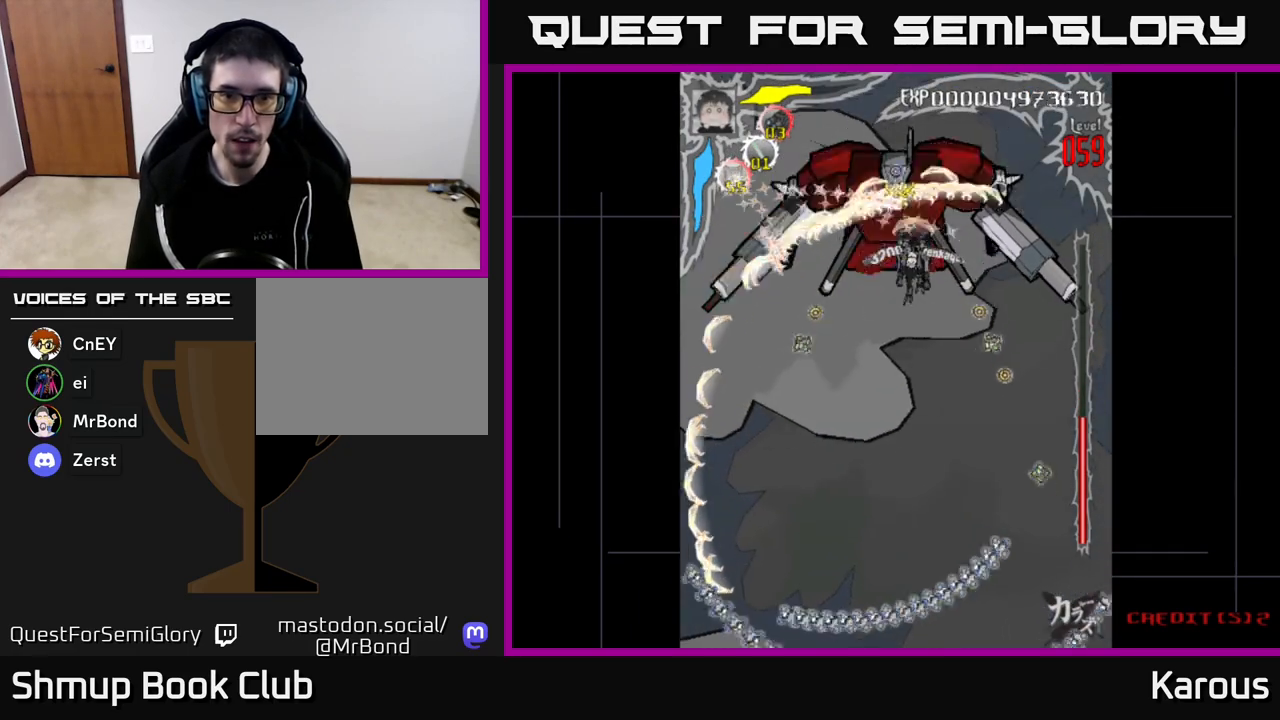
{"buttons": [], "left_stick": "center", "right_stick": "center", "events": []}
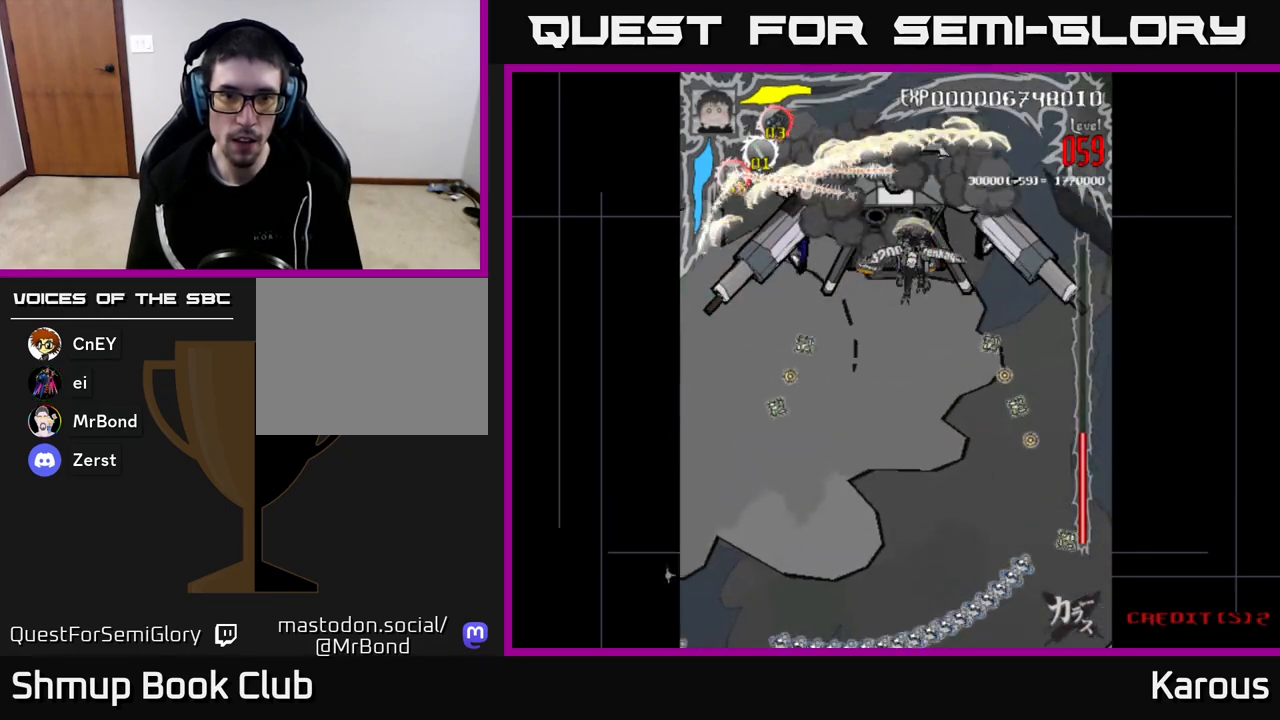
{"buttons": [], "left_stick": "center", "right_stick": "center", "events": [[100, "DPAD_UP", "down"], [183, "DPAD_UP", "up"]]}
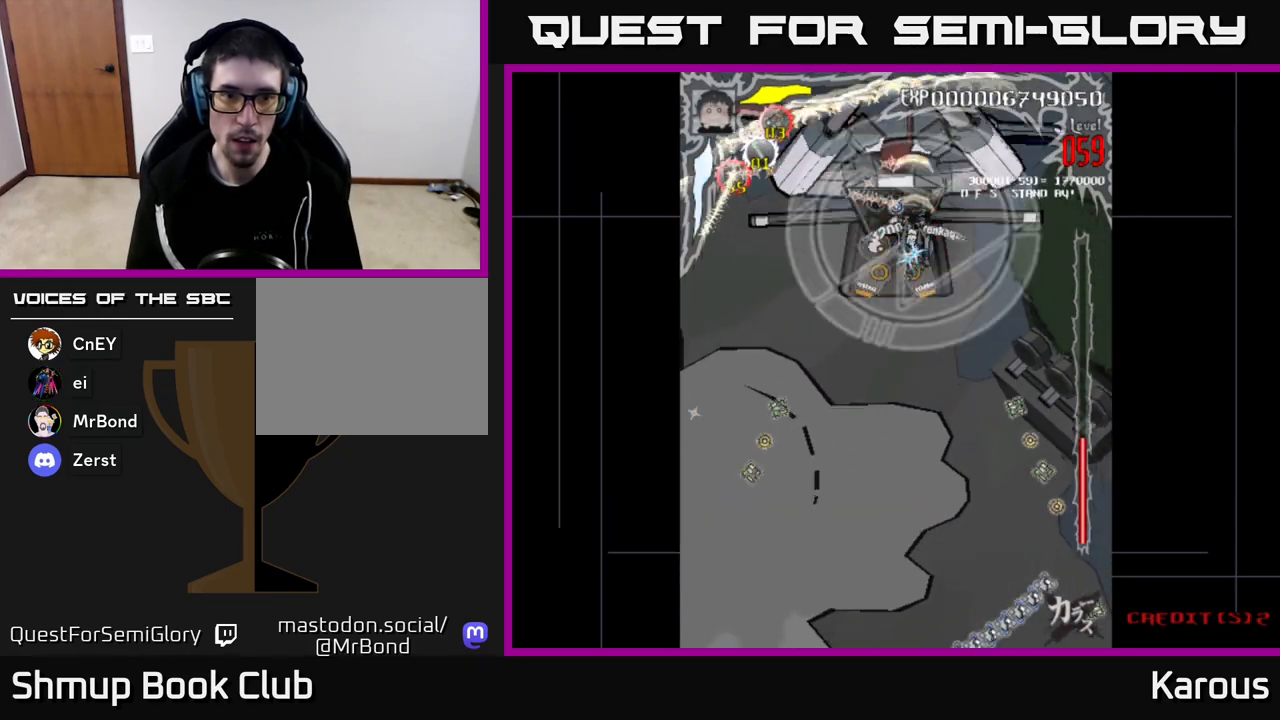
{"buttons": ["DPAD_DOWN"], "left_stick": "center", "right_stick": "center", "events": [[300, "X", "down"], [350, "DPAD_LEFT", "down"], [383, "X", "up"], [433, "DPAD_DOWN", "down"], [433, "X", "down"], [467, "DPAD_LEFT", "up"], [483, "X", "up"]]}
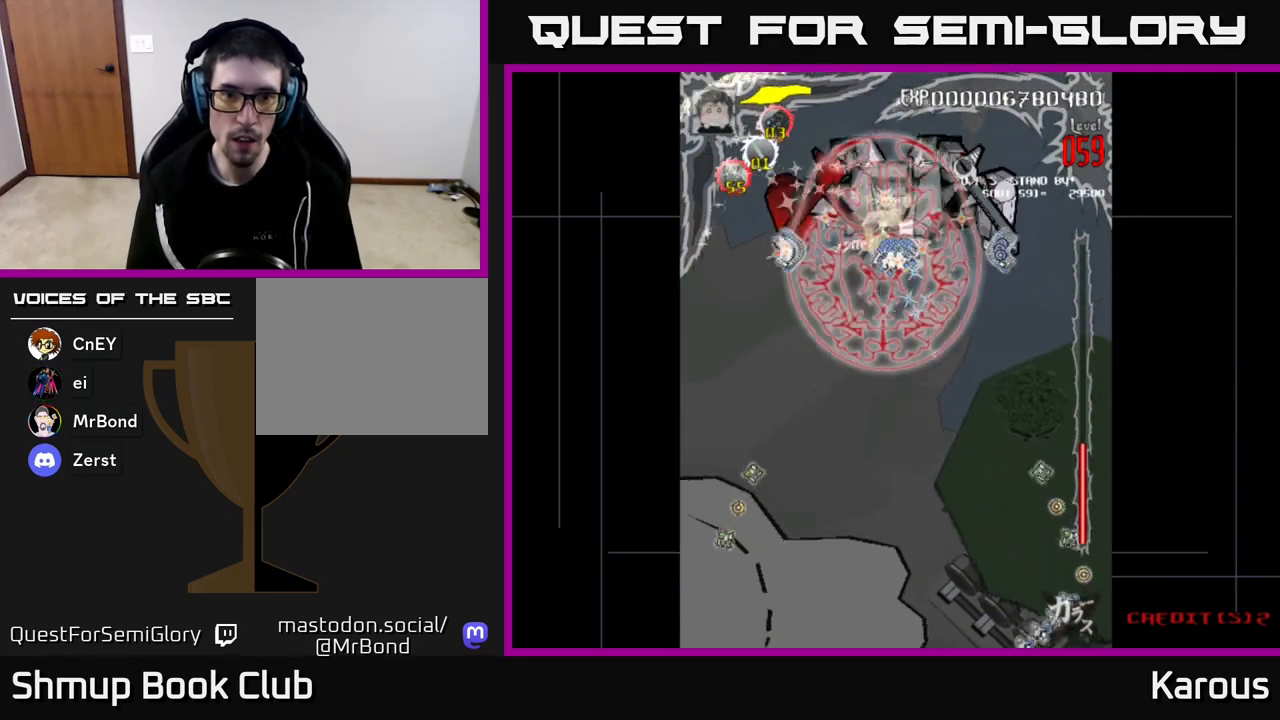
{"buttons": [], "left_stick": "center", "right_stick": "center", "events": [[33, "DPAD_DOWN", "up"]]}
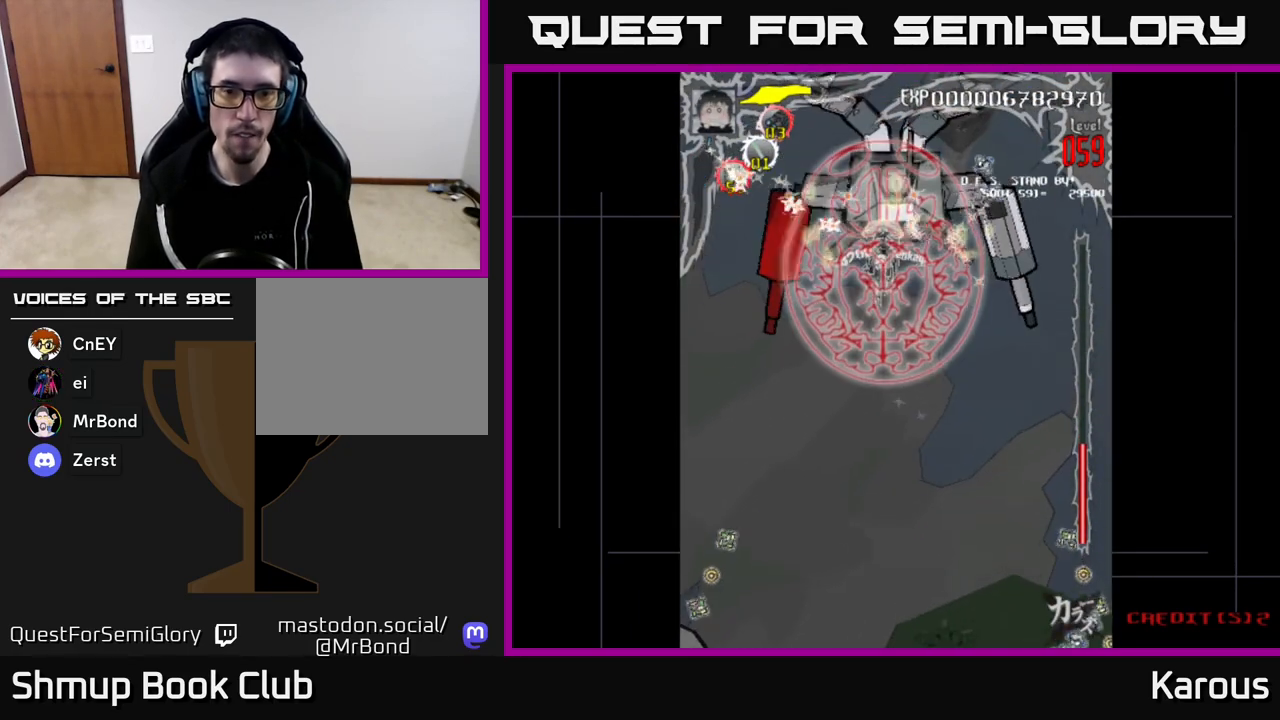
{"buttons": [], "left_stick": "center", "right_stick": "center", "events": [[67, "DPAD_RIGHT", "down"], [133, "DPAD_RIGHT", "up"]]}
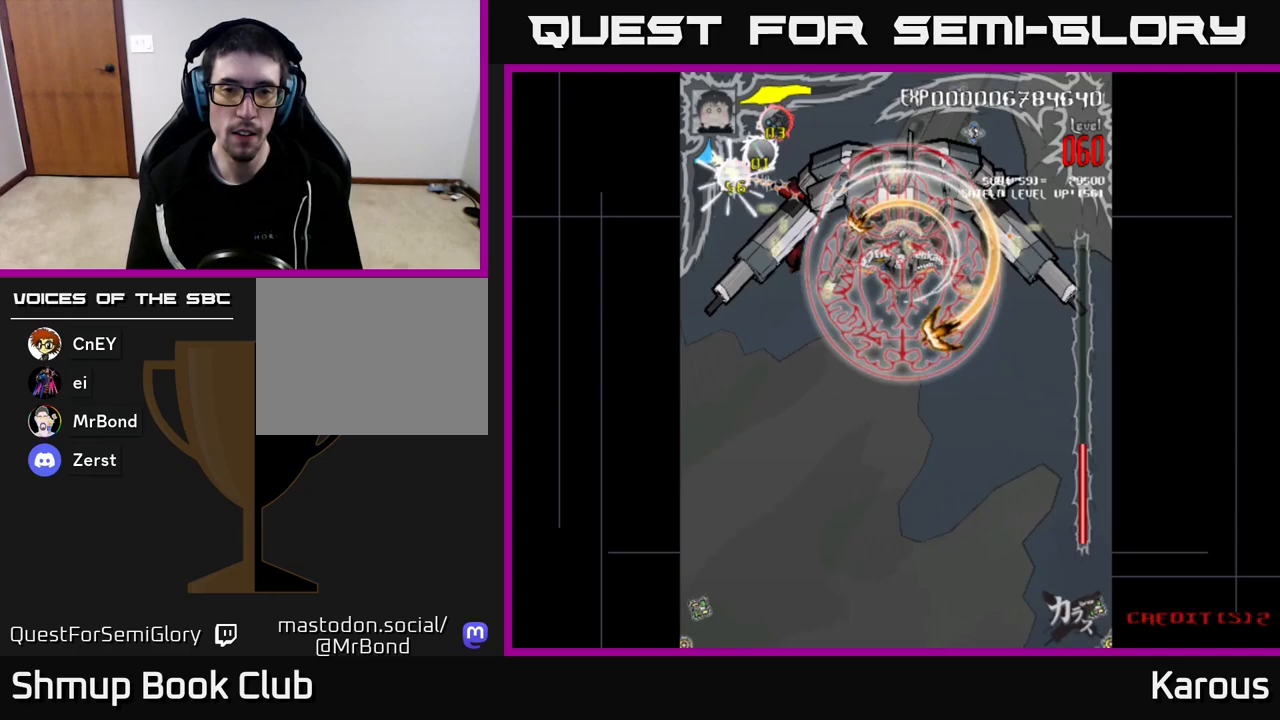
{"buttons": [], "left_stick": "center", "right_stick": "center", "events": []}
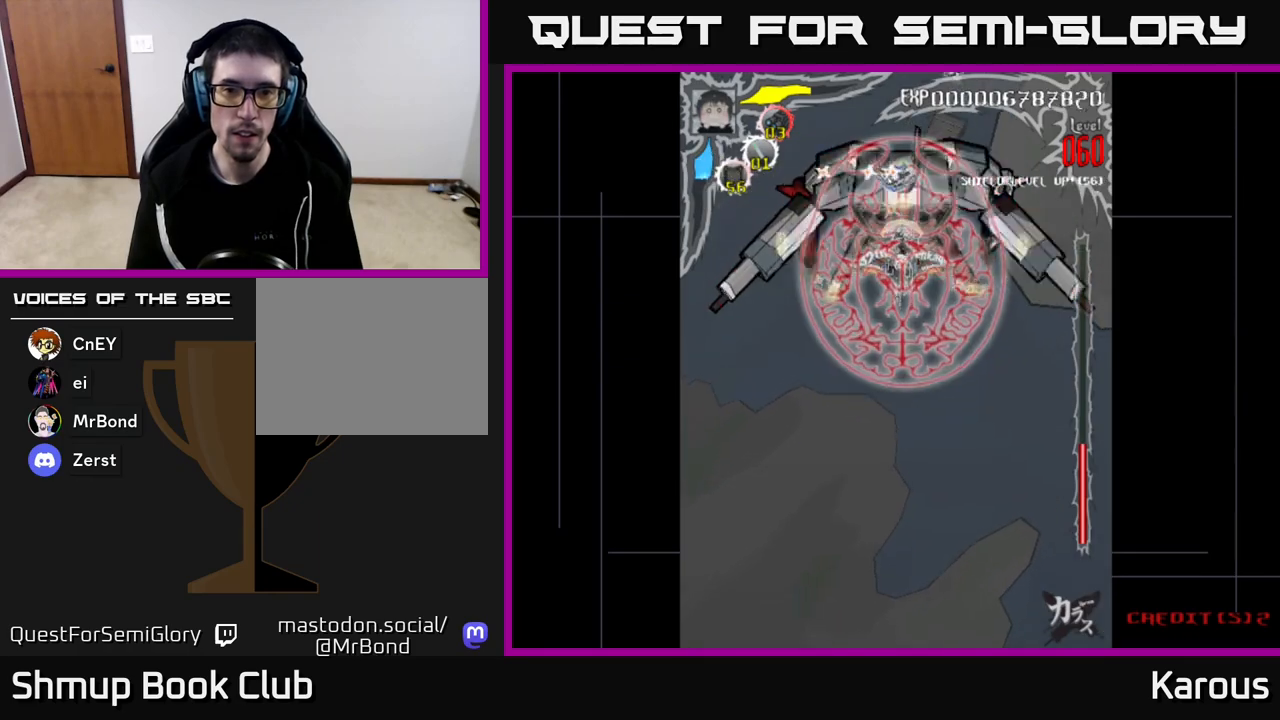
{"buttons": [], "left_stick": "center", "right_stick": "center", "events": [[33, "DPAD_UP", "down"], [100, "DPAD_UP", "up"], [433, "DPAD_UP", "down"], [483, "DPAD_UP", "up"]]}
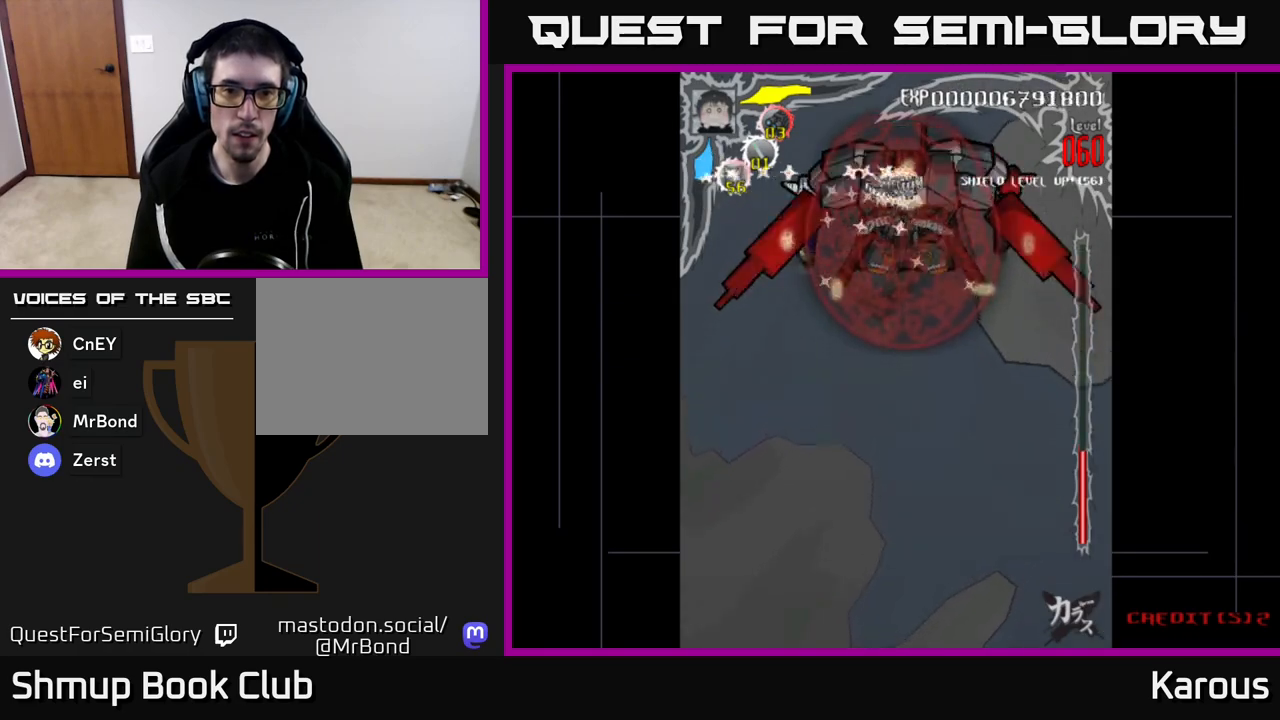
{"buttons": ["A", "DPAD_DOWN"], "left_stick": "center", "right_stick": "center", "events": [[467, "DPAD_DOWN", "down"], [483, "A", "down"]]}
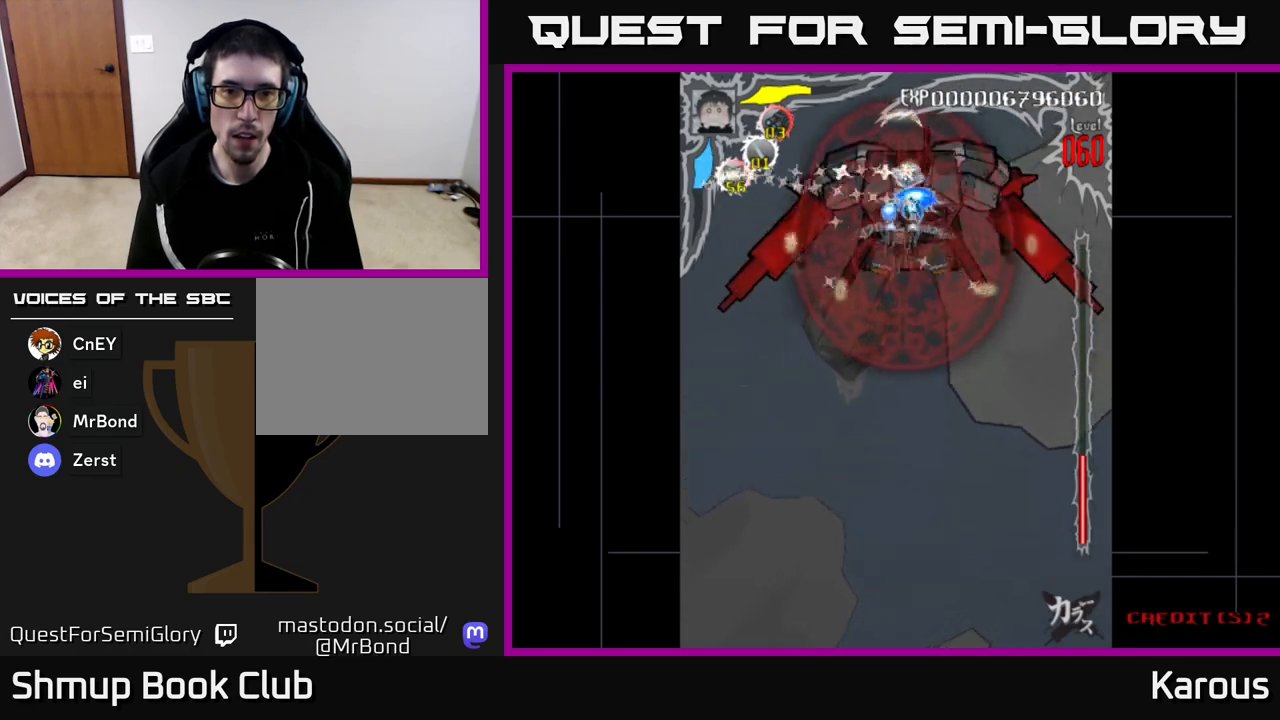
{"buttons": ["A", "DPAD_UP", "DPAD_LEFT"], "left_stick": "center", "right_stick": "center", "events": [[117, "DPAD_RIGHT", "down"], [167, "DPAD_RIGHT", "up"], [183, "DPAD_DOWN", "up"], [217, "DPAD_DOWN", "down"], [433, "DPAD_DOWN", "up"], [467, "DPAD_UP", "down"], [500, "DPAD_LEFT", "down"]]}
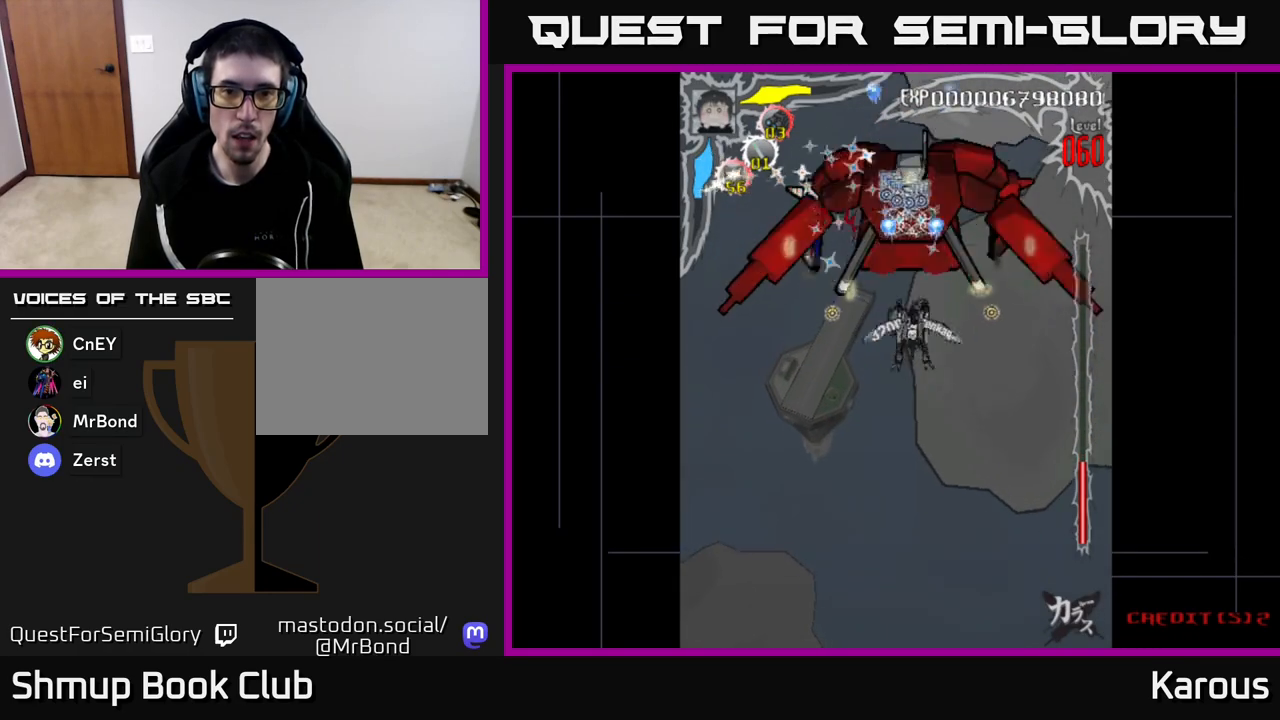
{"buttons": [], "left_stick": "center", "right_stick": "center", "events": [[50, "DPAD_LEFT", "up"], [167, "DPAD_UP", "up"], [200, "DPAD_DOWN", "down"], [233, "A", "up"], [367, "DPAD_DOWN", "up"]]}
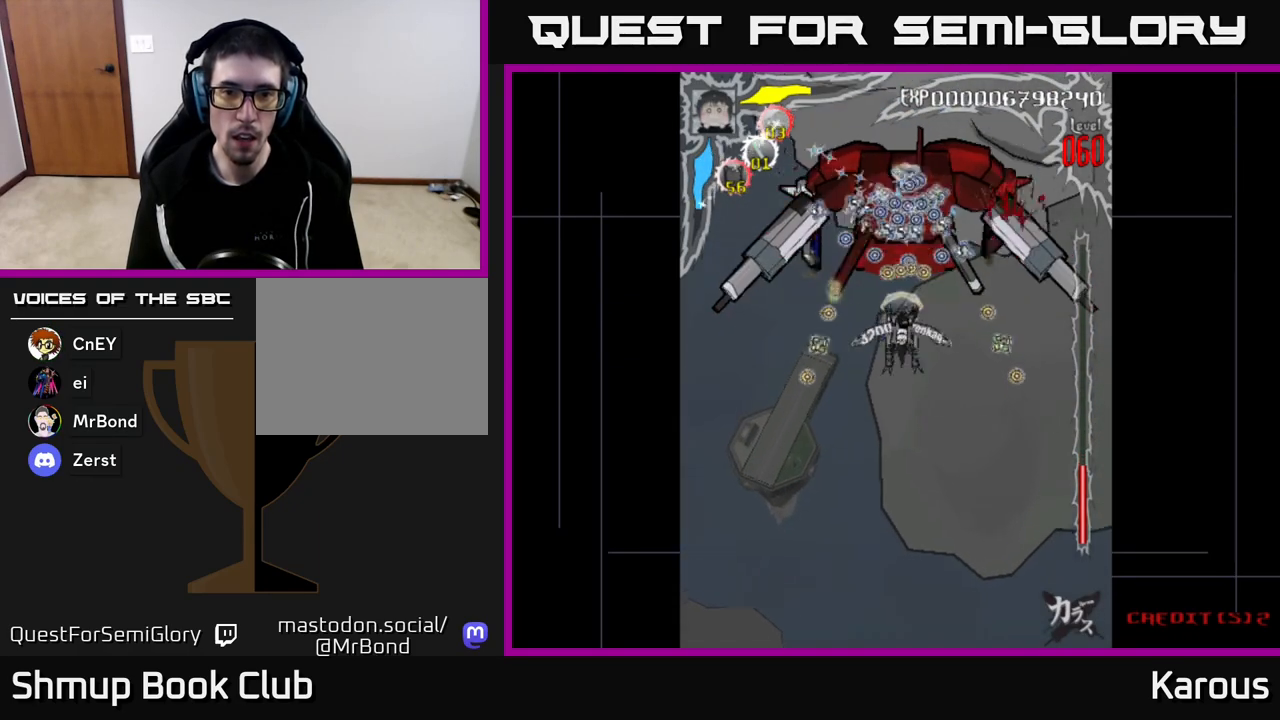
{"buttons": [], "left_stick": "center", "right_stick": "center", "events": [[250, "DPAD_DOWN", "down"], [267, "DPAD_LEFT", "down"], [333, "DPAD_LEFT", "up"], [367, "DPAD_DOWN", "up"]]}
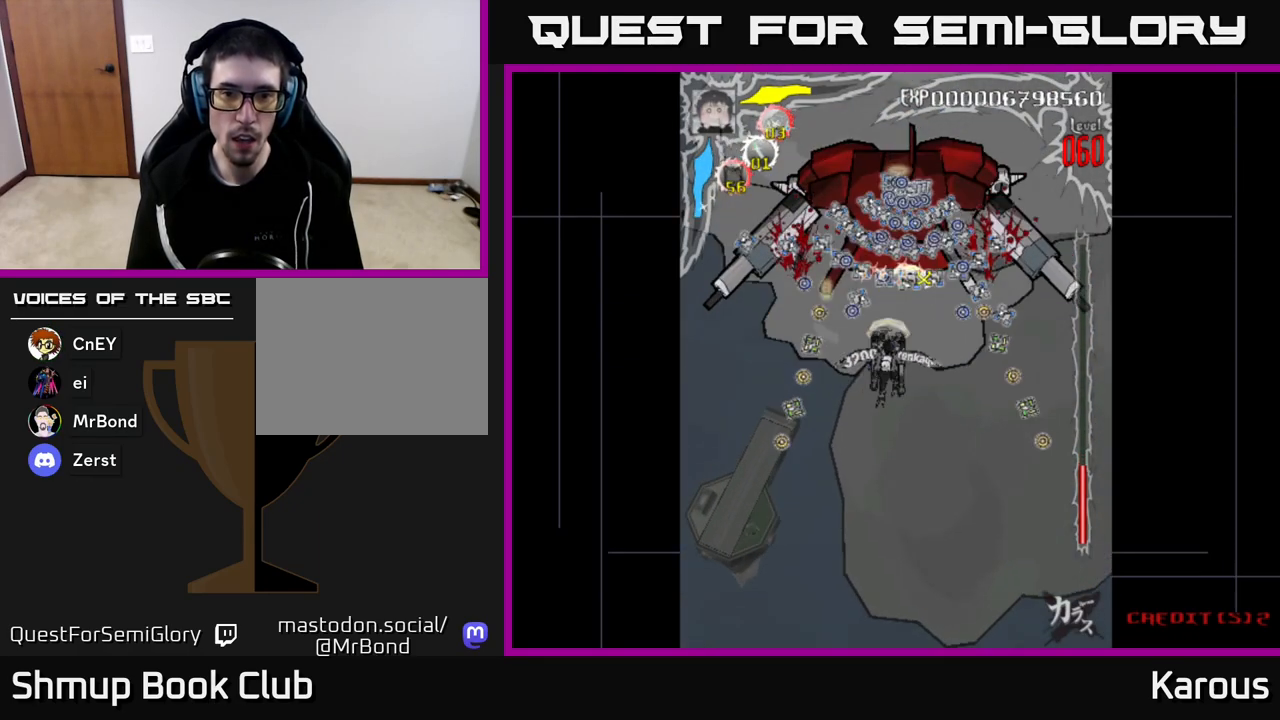
{"buttons": ["DPAD_UP"], "left_stick": "center", "right_stick": "center", "events": [[67, "DPAD_UP", "down"], [150, "DPAD_UP", "up"], [500, "DPAD_UP", "down"]]}
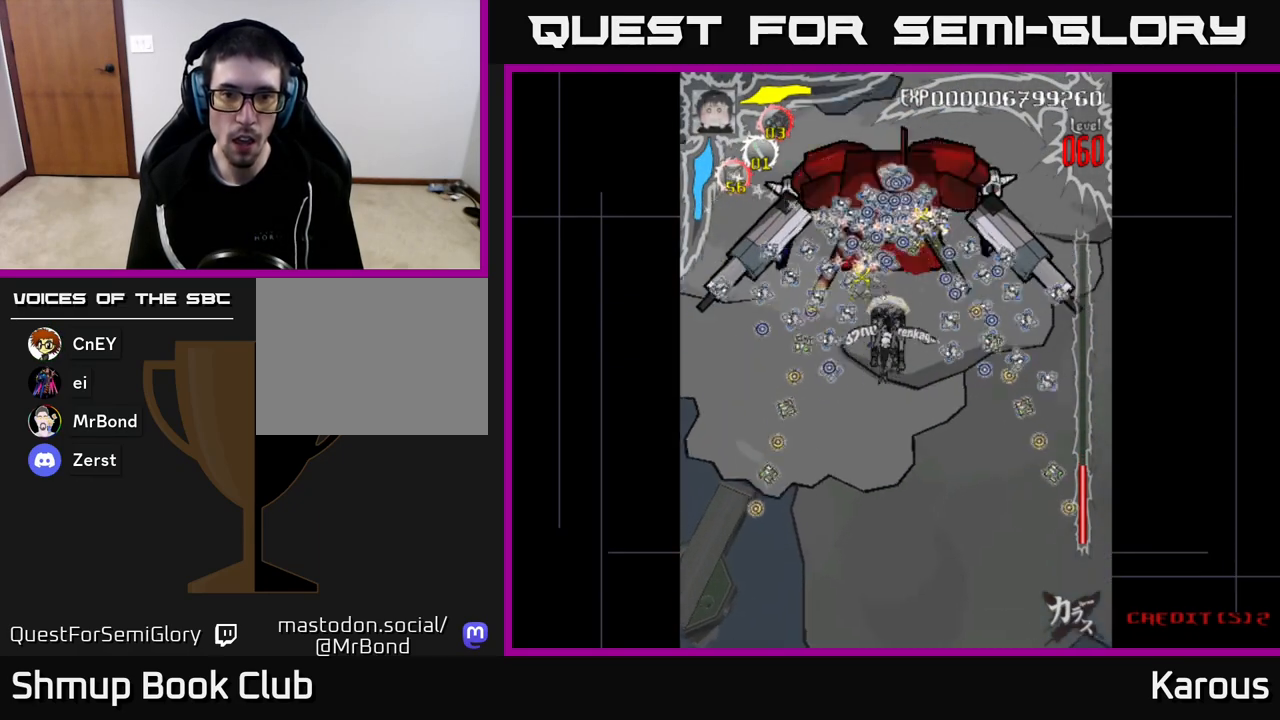
{"buttons": [], "left_stick": "center", "right_stick": "center", "events": [[83, "DPAD_UP", "up"], [367, "DPAD_UP", "down"], [483, "DPAD_UP", "up"]]}
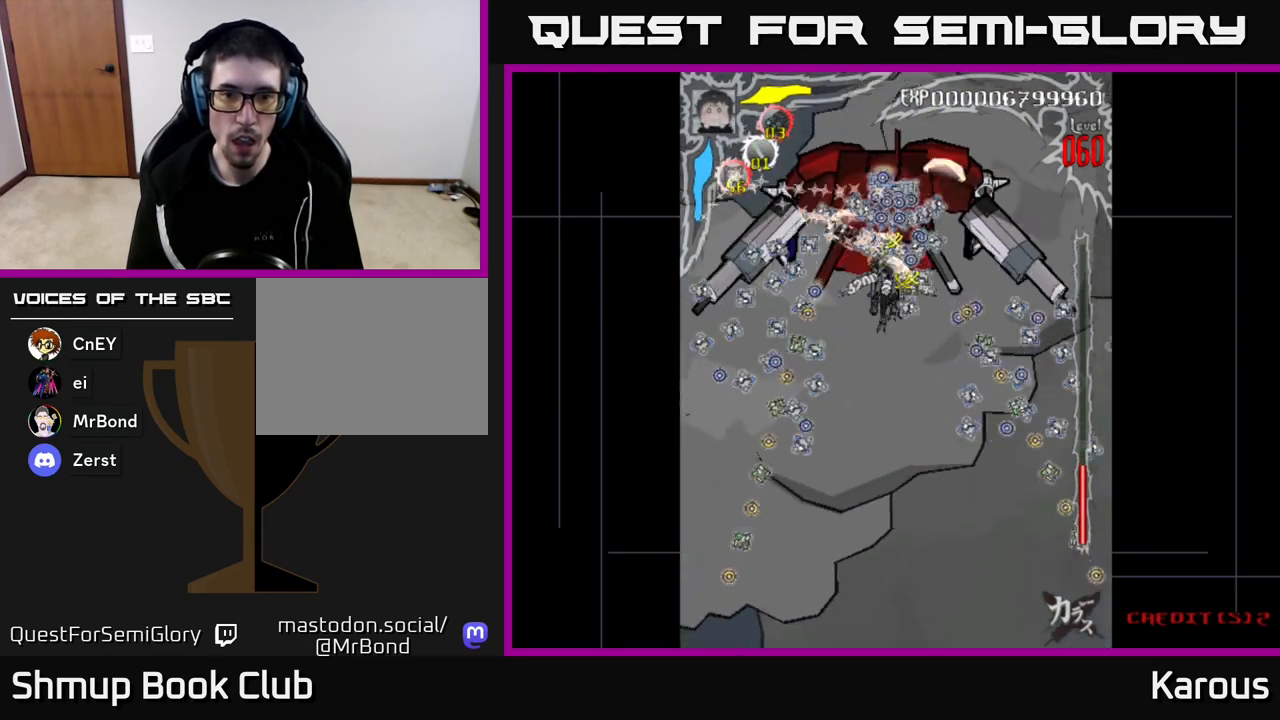
{"buttons": [], "left_stick": "center", "right_stick": "center", "events": [[250, "DPAD_UP", "down"], [350, "DPAD_UP", "up"]]}
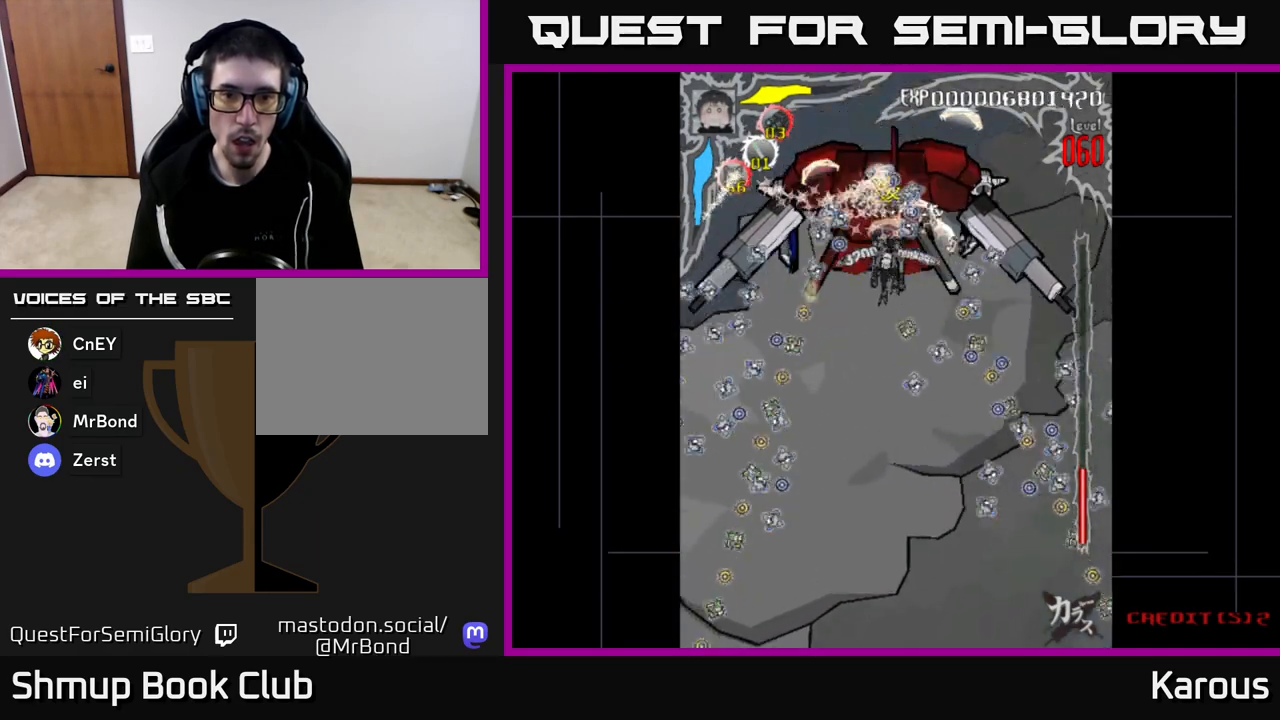
{"buttons": ["DPAD_DOWN"], "left_stick": "center", "right_stick": "center", "events": [[133, "DPAD_DOWN", "down"], [217, "DPAD_DOWN", "up"], [400, "DPAD_LEFT", "down"], [433, "DPAD_DOWN", "down"], [483, "DPAD_LEFT", "up"]]}